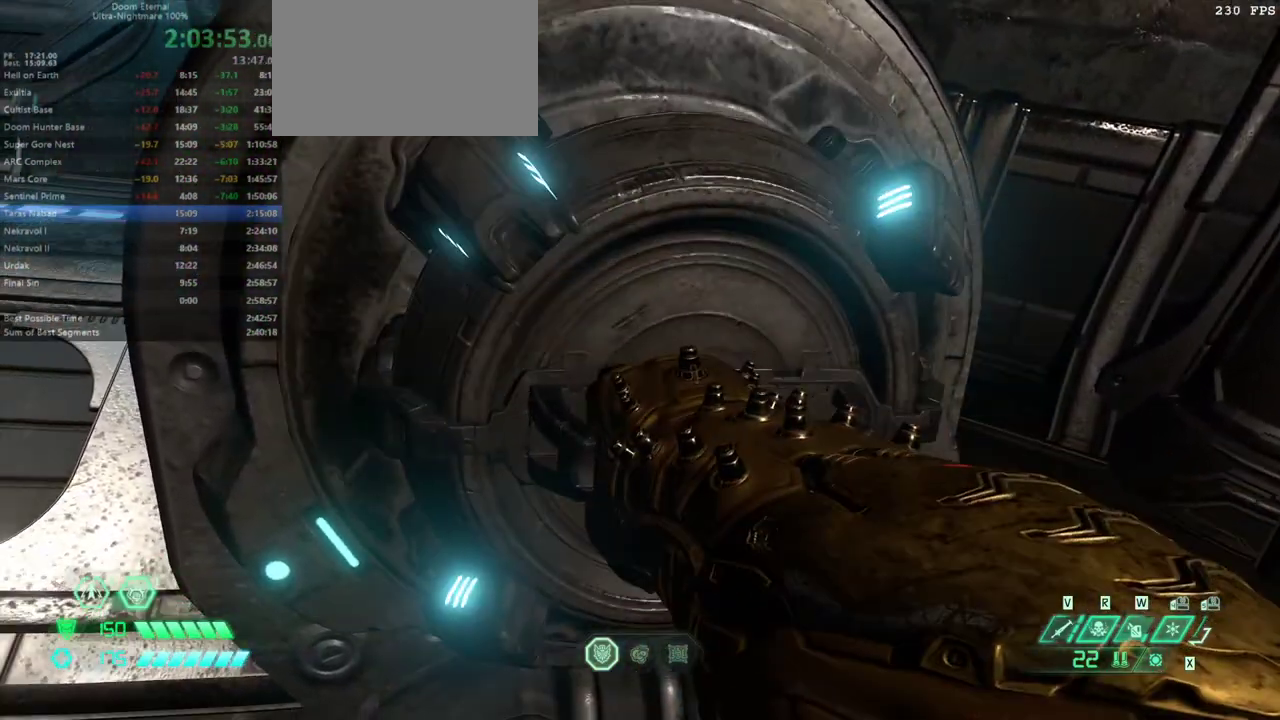
Gameplay with keyboard and mouse; each line is a JSON object with the keys and mouse buttons held at the frame after it. "events" lists presses ("down") and releases ("up") of "1", "2", "3", "4", "5", "a", "alt", "c", "caps_lock", "ctrl", "d", "e", "escape", "f", "q", "r", "s", "shift", "space", "tab", "v", "w", "x", "z" and "mouse_wheel_up" between this image and that frame as [ms after this image, input, new state], when the widget could be followed in between. "mouse_wheel_up" = the "wheel_up" button of the "mouse" list. No other keys are recorded. Not read: mouse_move.
{"keys": ["a"], "mouse": [], "events": [[200, "s", "down"], [267, "a", "down"], [367, "s", "up"]]}
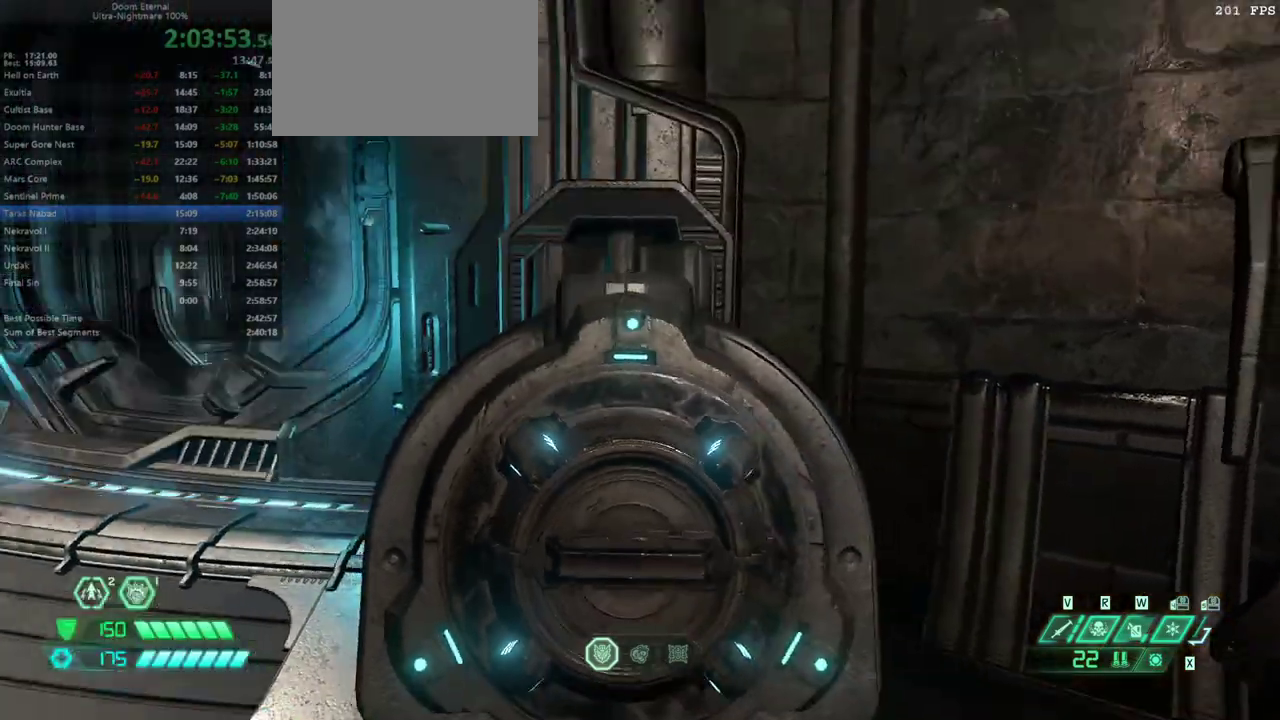
{"keys": ["a", "w"], "mouse": [], "events": [[433, "w", "down"]]}
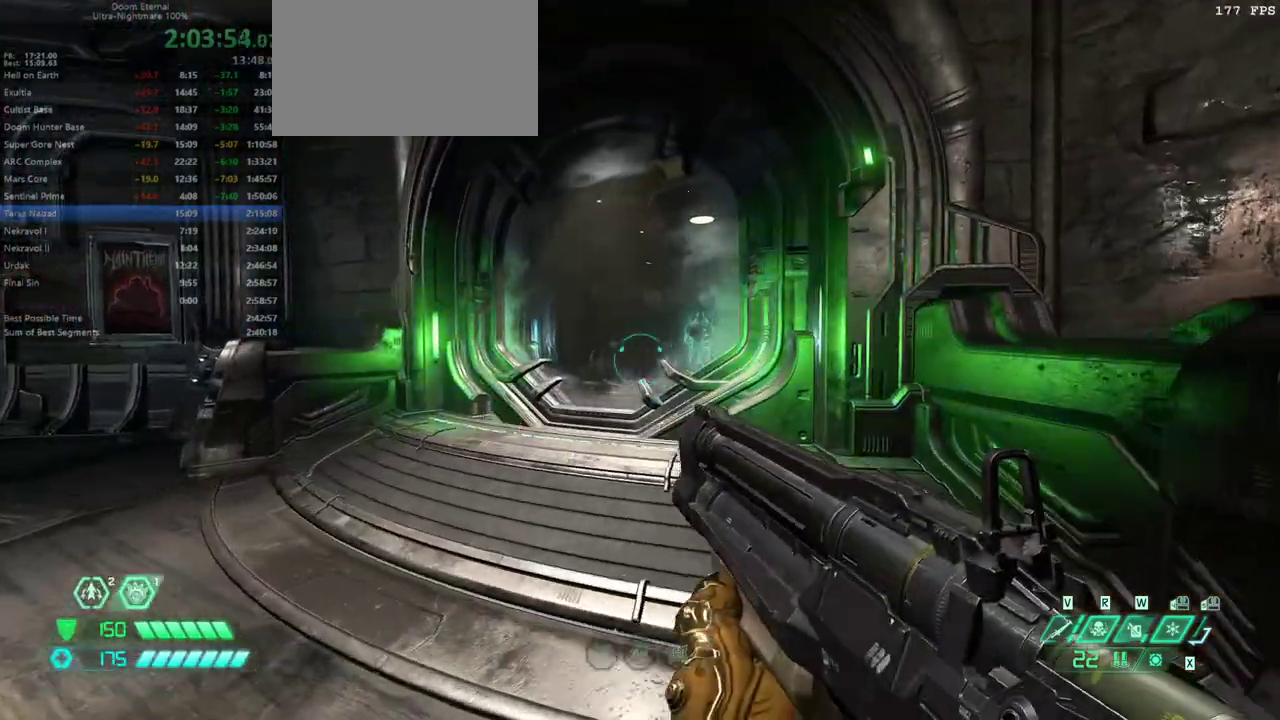
{"keys": ["w"], "mouse": [], "events": [[200, "a", "up"]]}
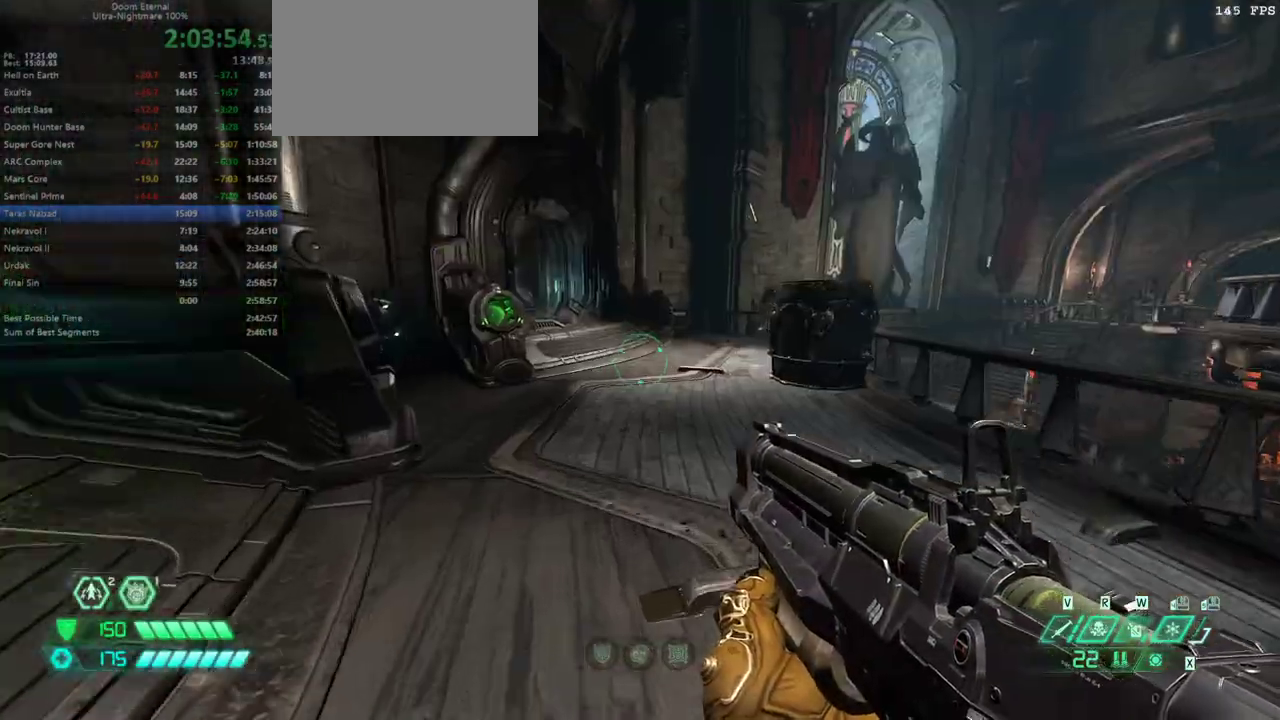
{"keys": ["w"], "mouse": [], "events": []}
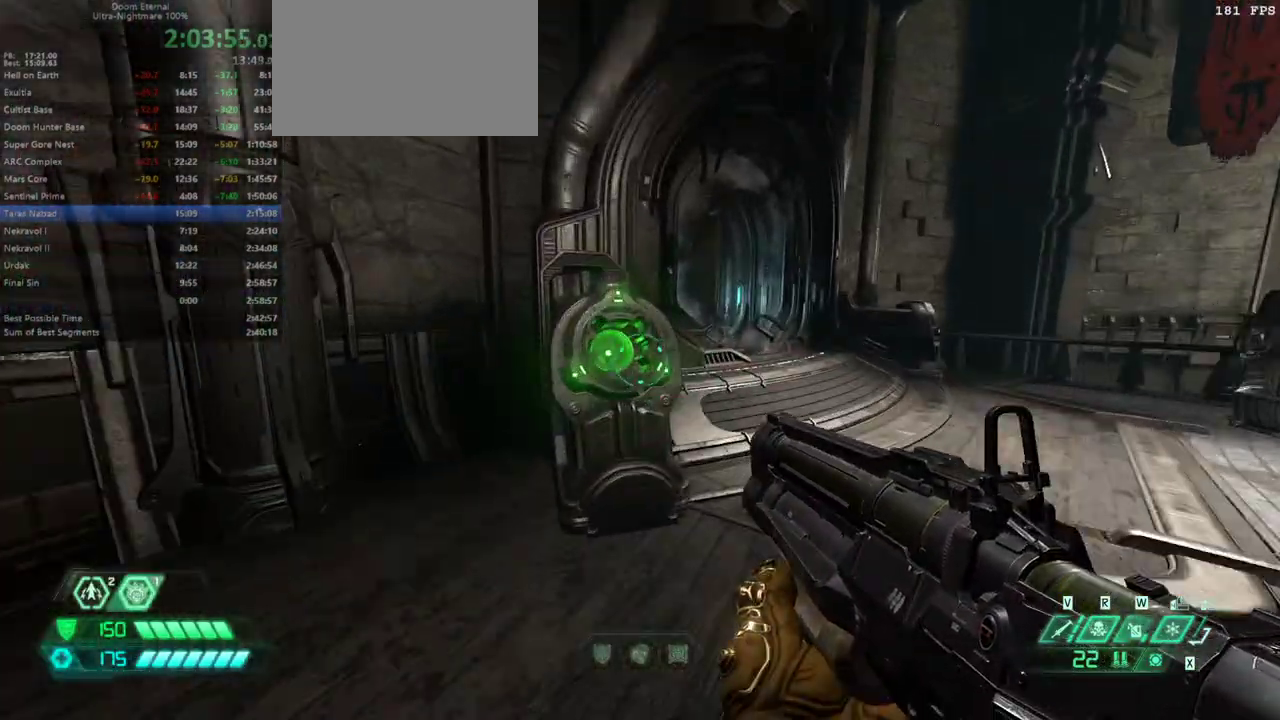
{"keys": [], "mouse": [], "events": [[167, "w", "up"], [200, "f", "down"], [233, "f", "up"], [300, "space", "down"], [400, "space", "up"]]}